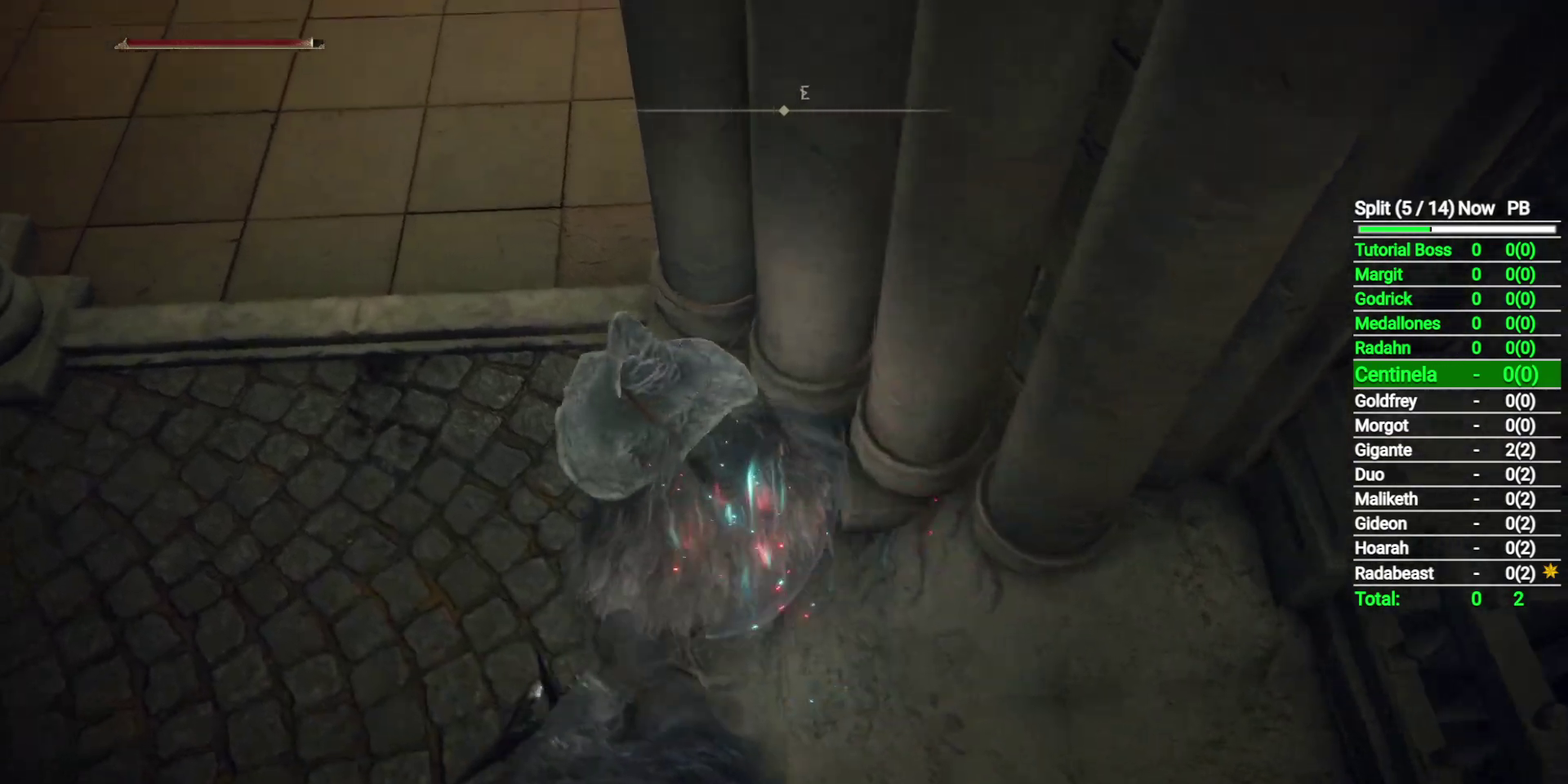
Gameplay with a controller (Xbox layout); each line is a JSON object with the inputs held at the frame after it. "events" lists button and stick changes between this image and that frame as [ms after this image, input, new state], when the widget could be followed in between. Not read: R3 right_stick.
{"buttons": ["B"], "left_stick": "up-left", "events": [[67, "B", "down"]]}
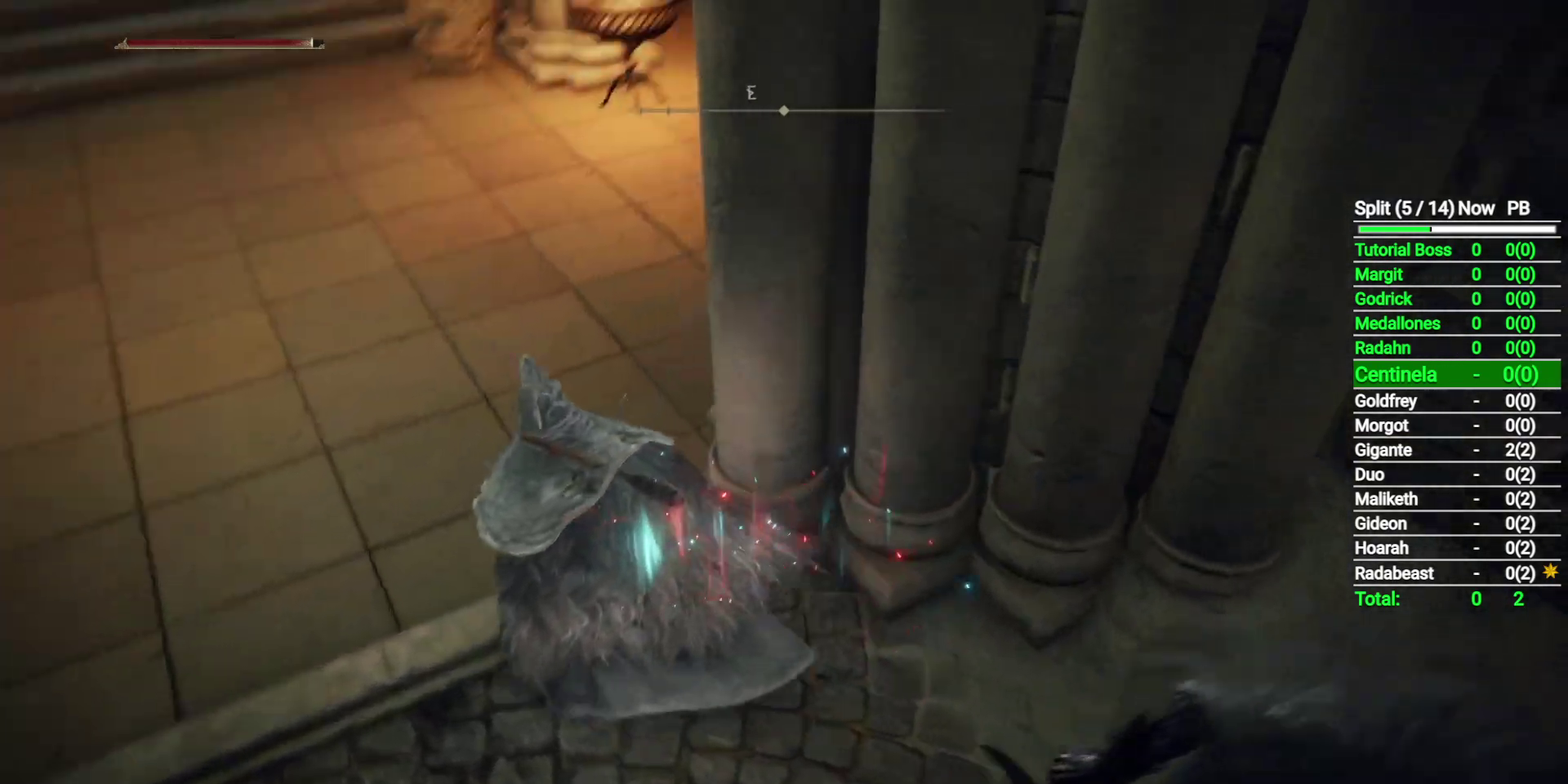
{"buttons": ["B"], "left_stick": "left", "events": [[333, "left_stick", "left"]]}
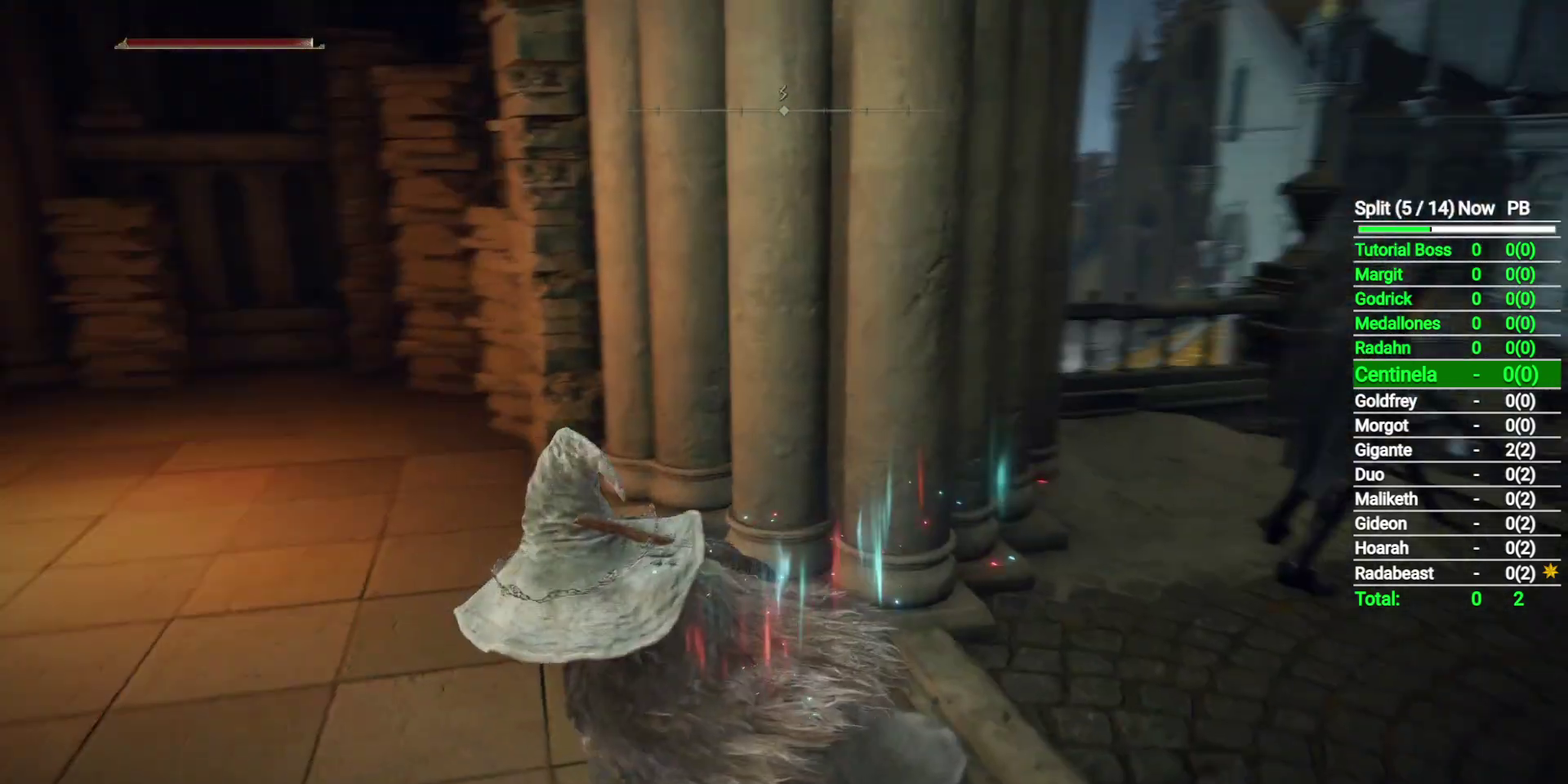
{"buttons": ["B"], "left_stick": "down-left", "events": [[17, "left_stick", "down-left"]]}
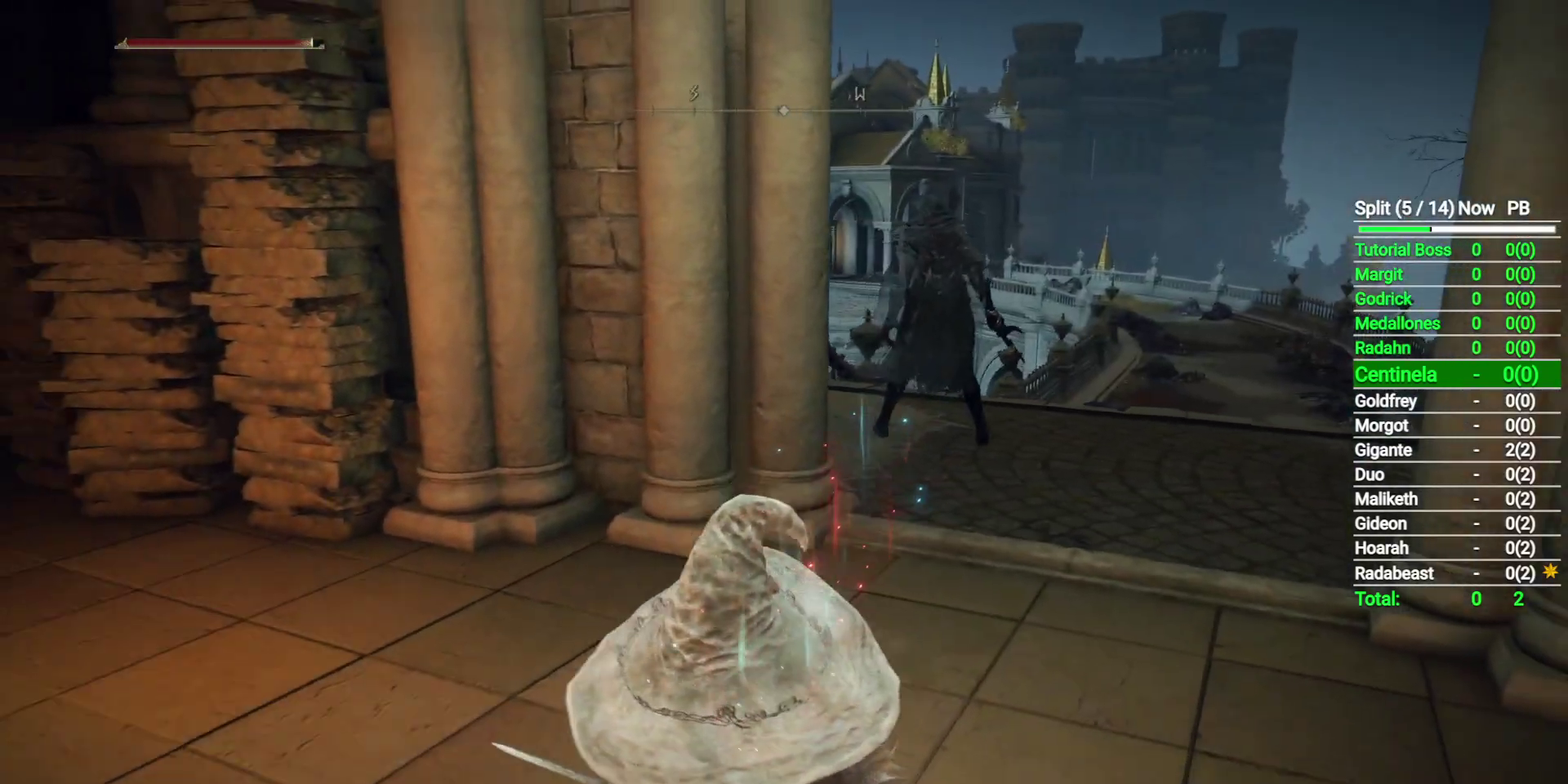
{"buttons": ["B"], "left_stick": "down-left", "events": []}
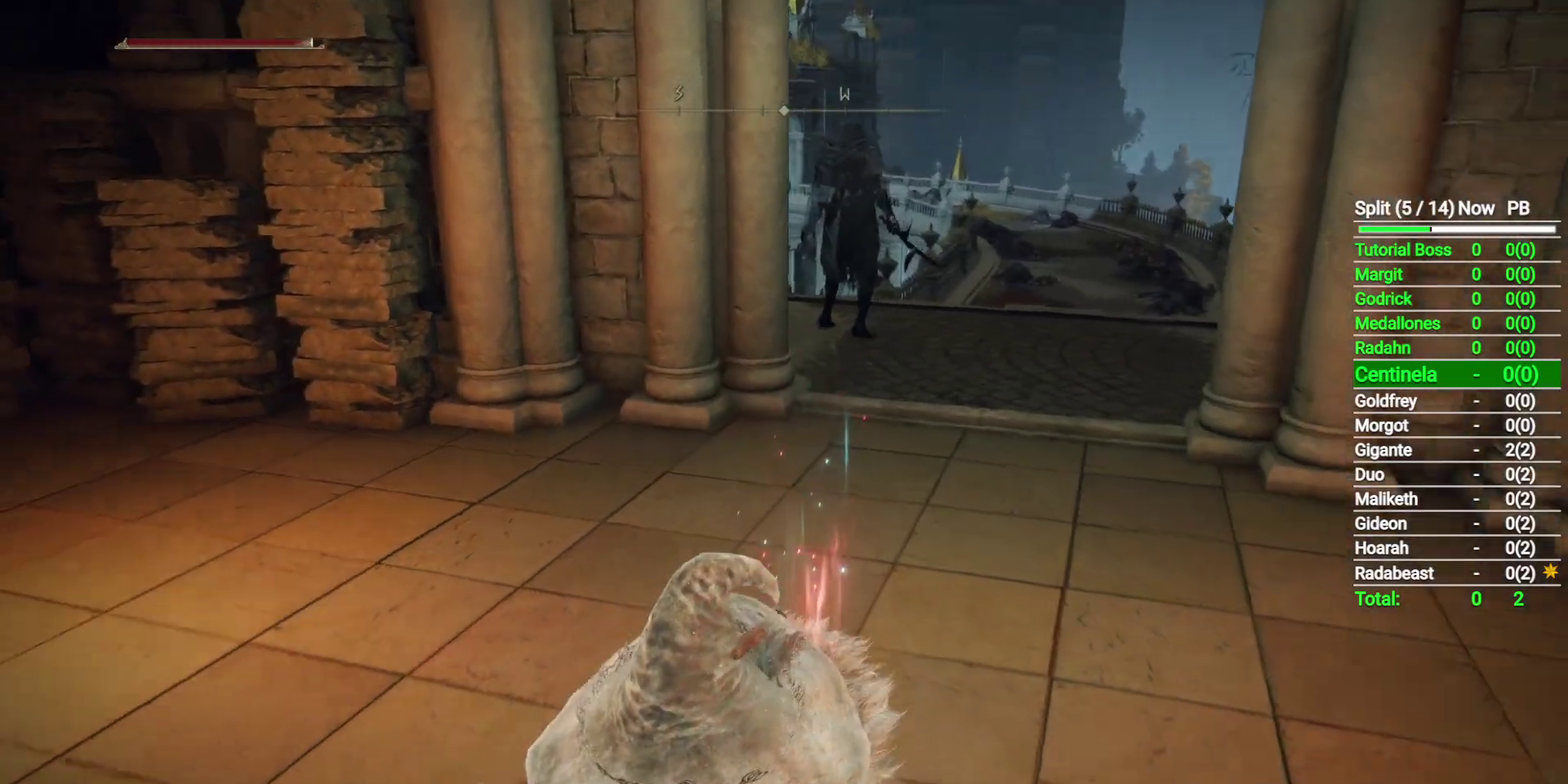
{"buttons": ["B"], "left_stick": "down-left", "events": []}
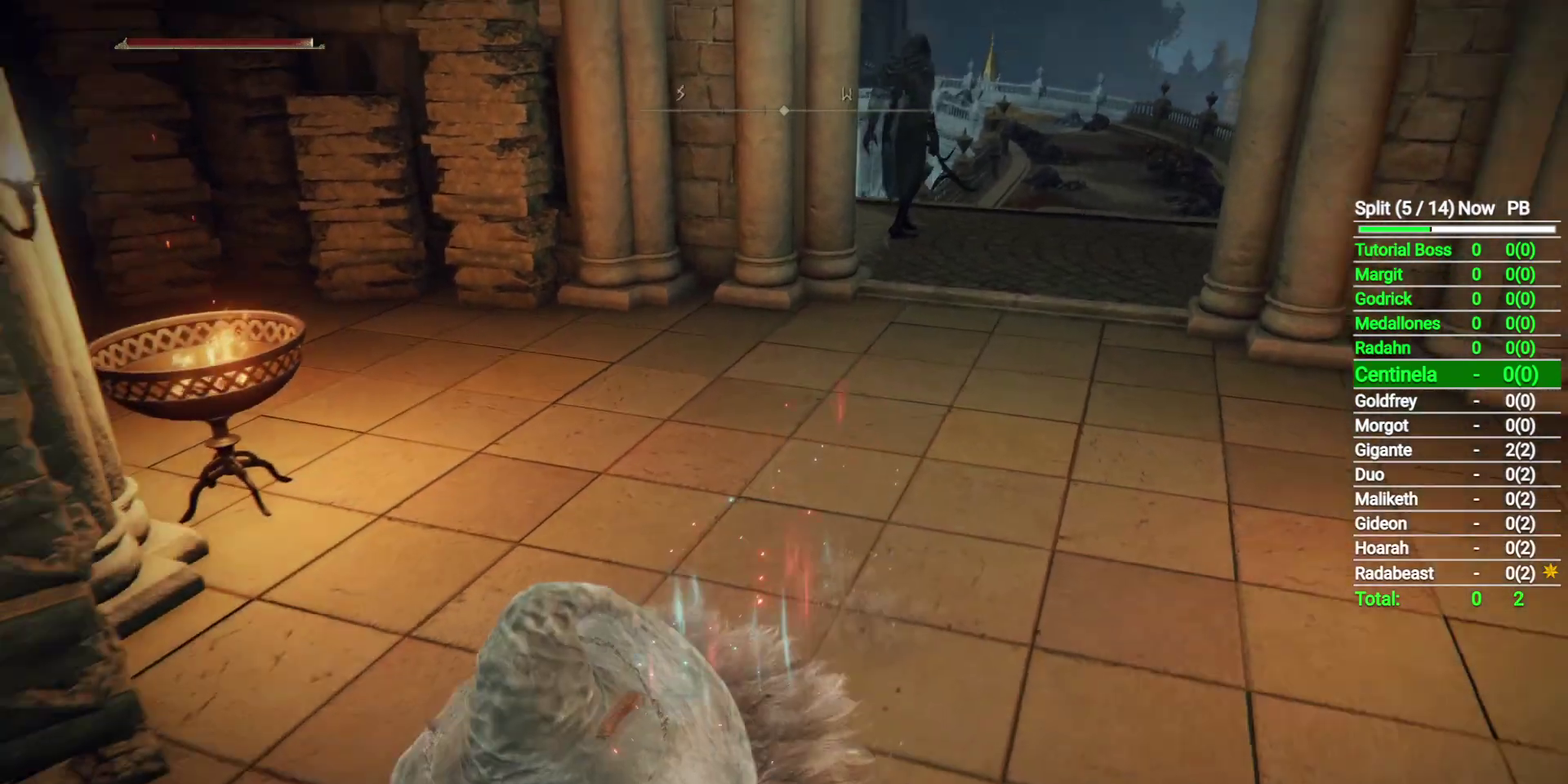
{"buttons": ["B"], "left_stick": "down", "events": [[67, "left_stick", "down"]]}
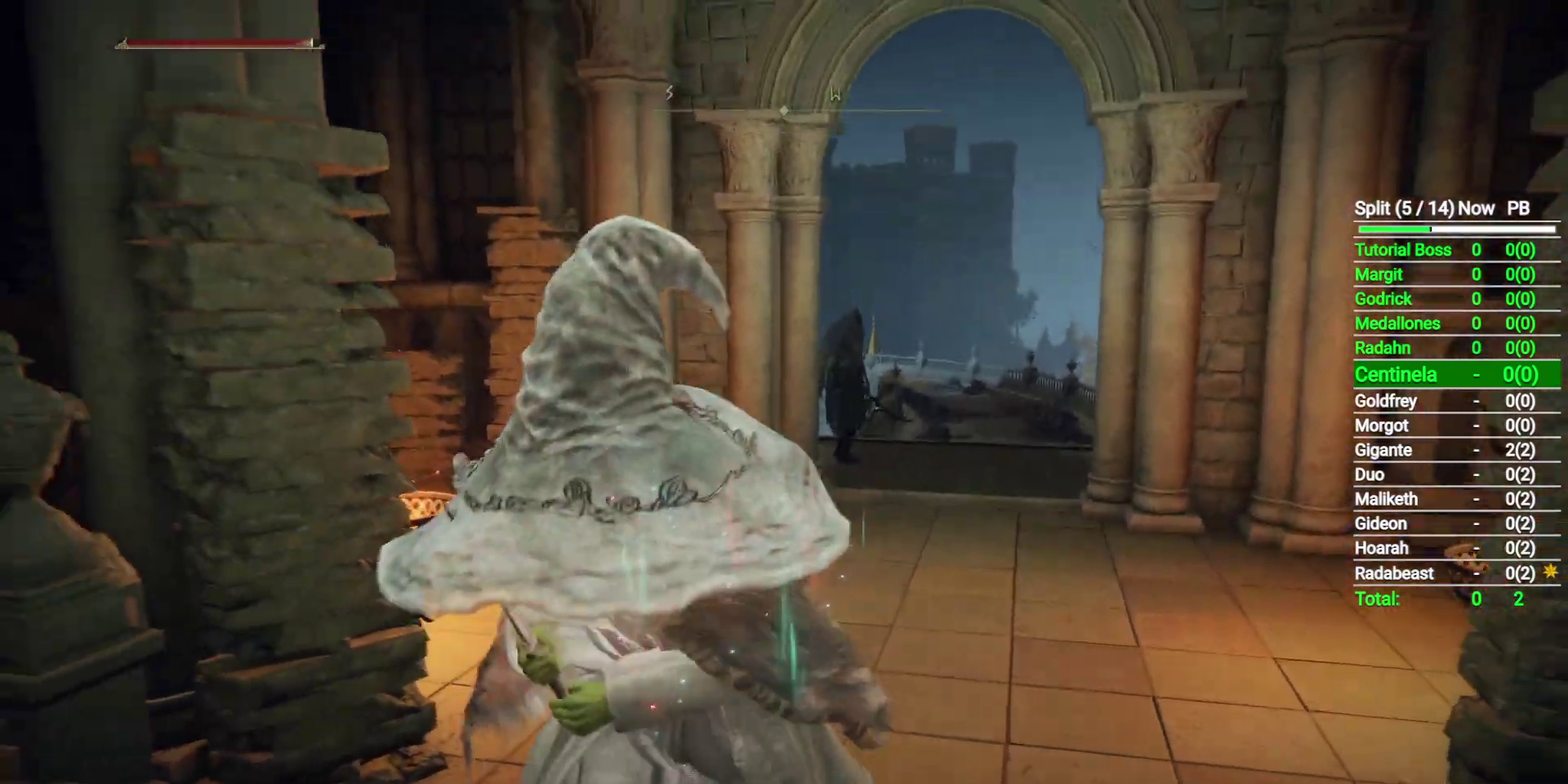
{"buttons": ["B"], "left_stick": "down", "events": [[267, "left_stick", "down-left"], [333, "left_stick", "down"]]}
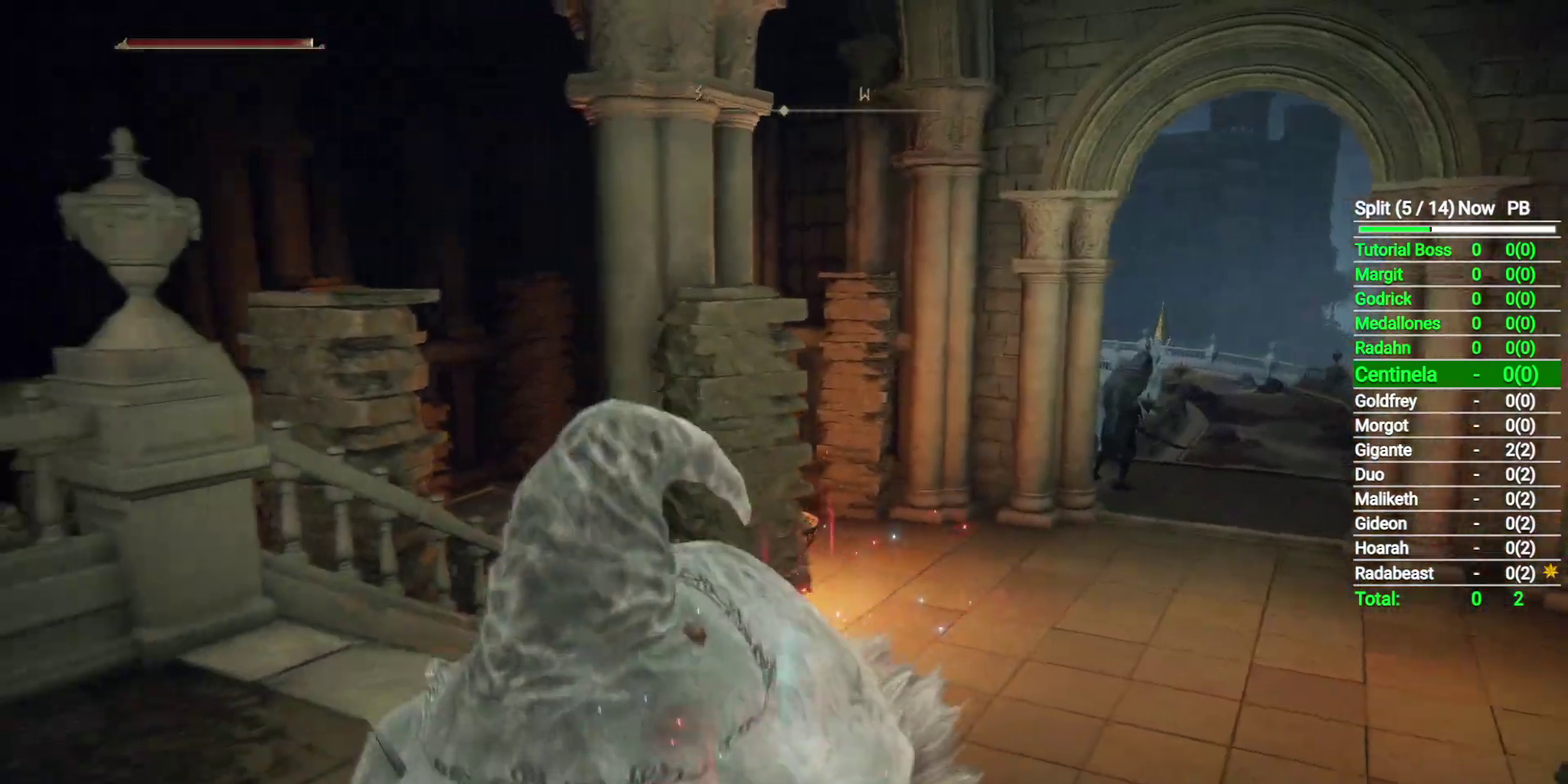
{"buttons": ["B"], "left_stick": "down", "events": [[333, "left_stick", "down-left"], [417, "left_stick", "down"]]}
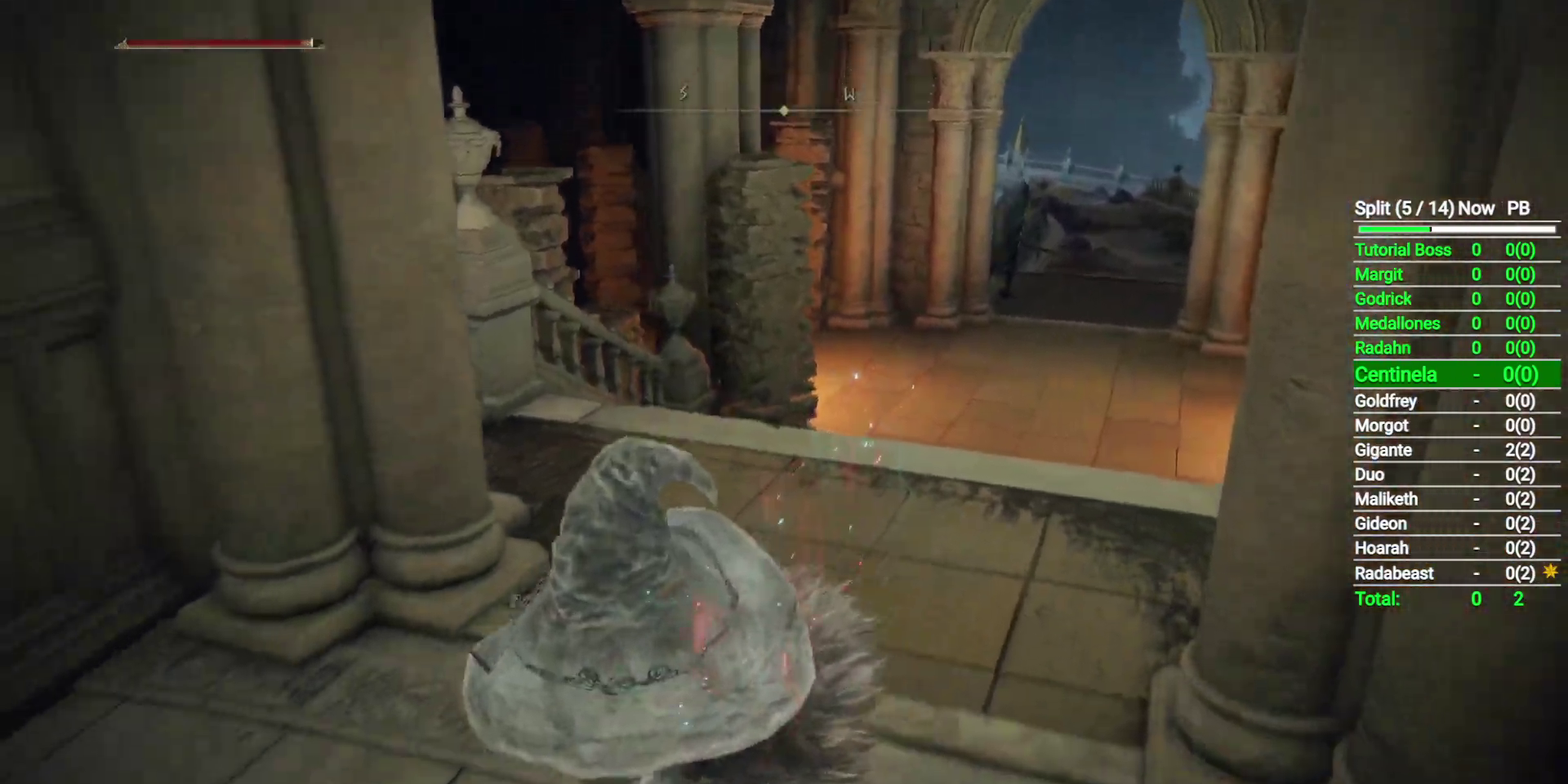
{"buttons": ["B"], "left_stick": "left", "events": [[317, "left_stick", "down-left"], [417, "left_stick", "left"]]}
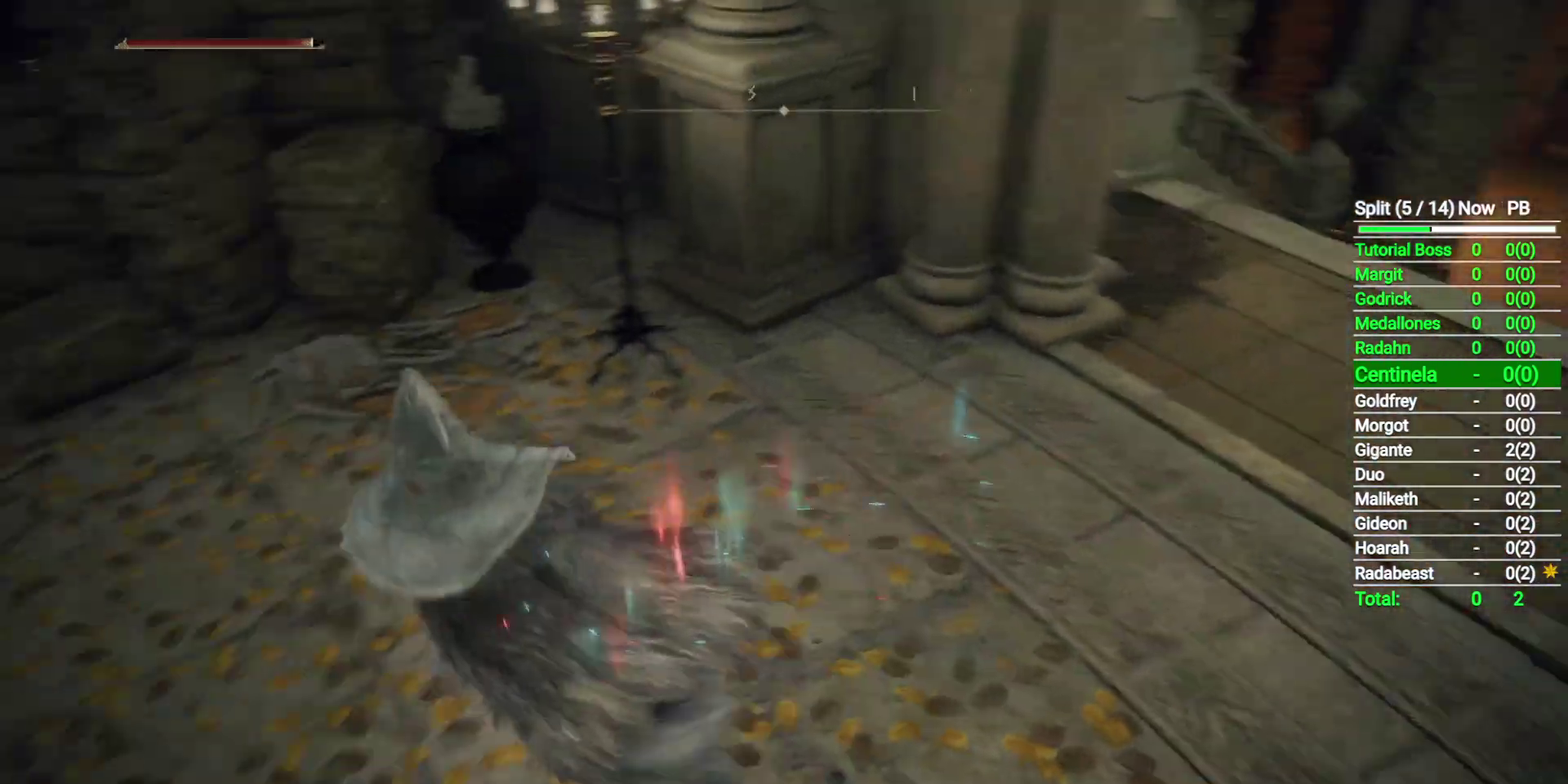
{"buttons": ["B"], "left_stick": "up", "events": [[67, "left_stick", "up-left"], [367, "left_stick", "up"]]}
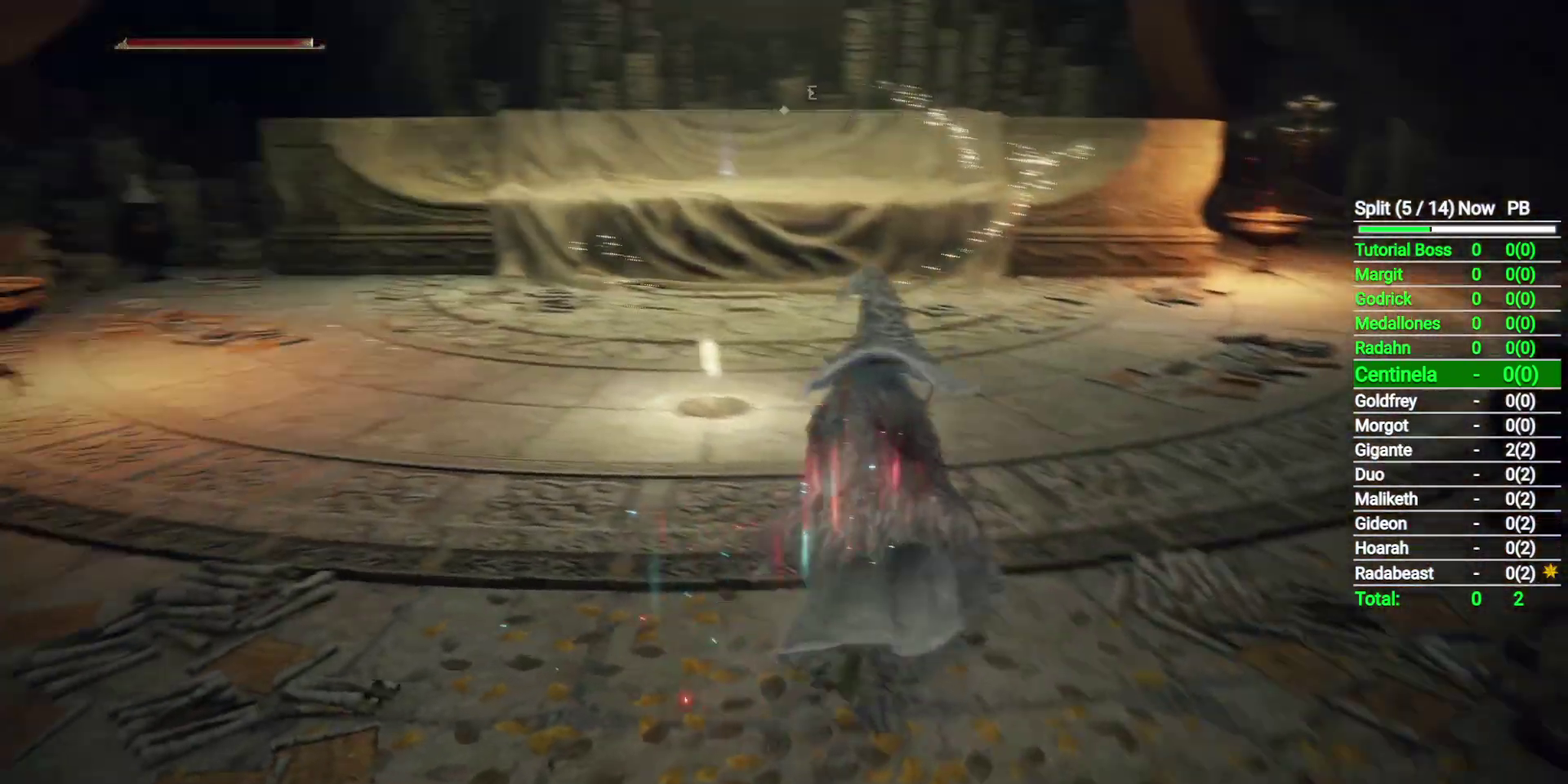
{"buttons": [], "left_stick": "up", "events": [[367, "B", "up"]]}
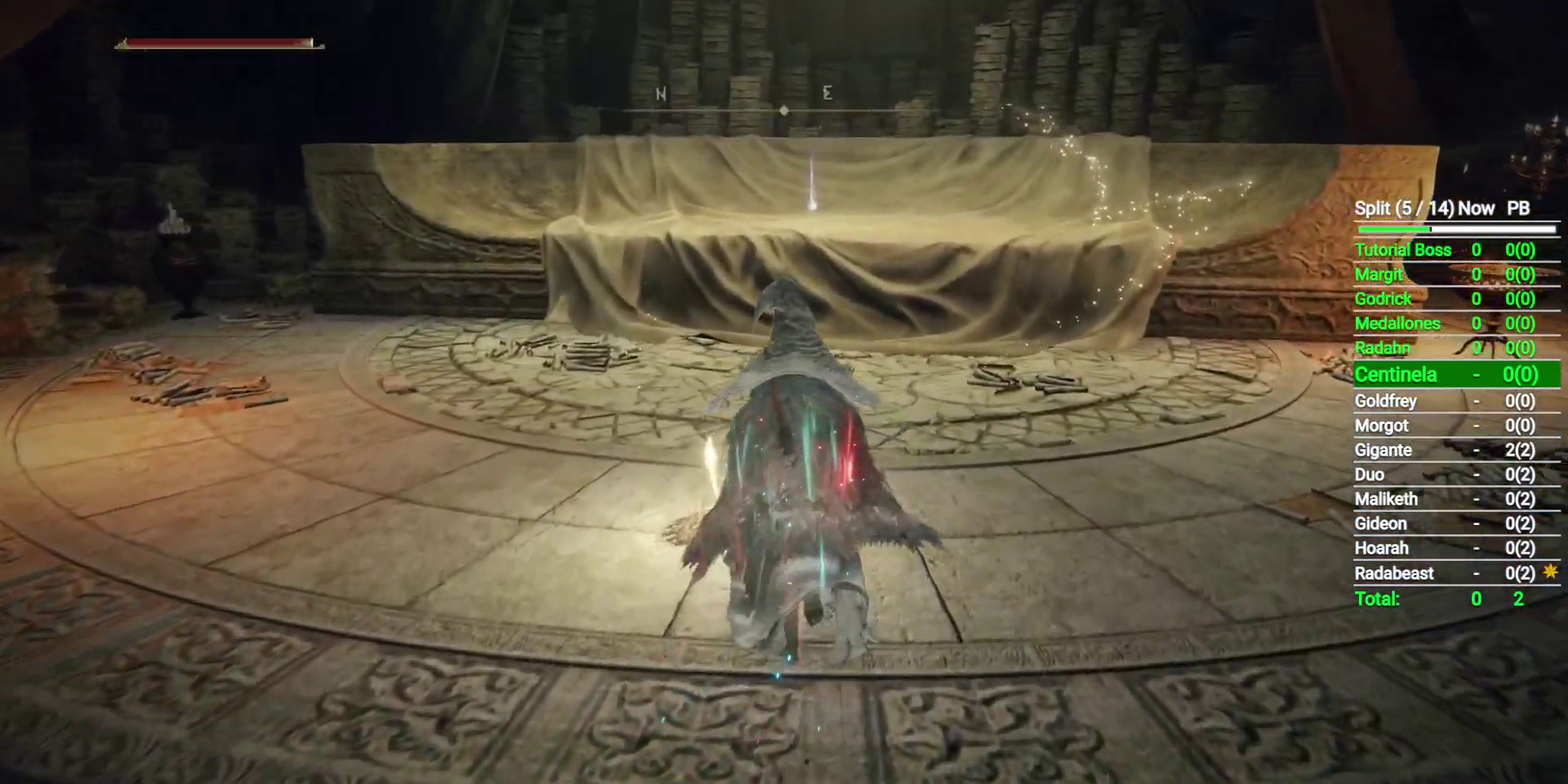
{"buttons": [], "left_stick": "center", "events": [[67, "Y", "down"], [133, "Y", "up"], [167, "left_stick", "center"]]}
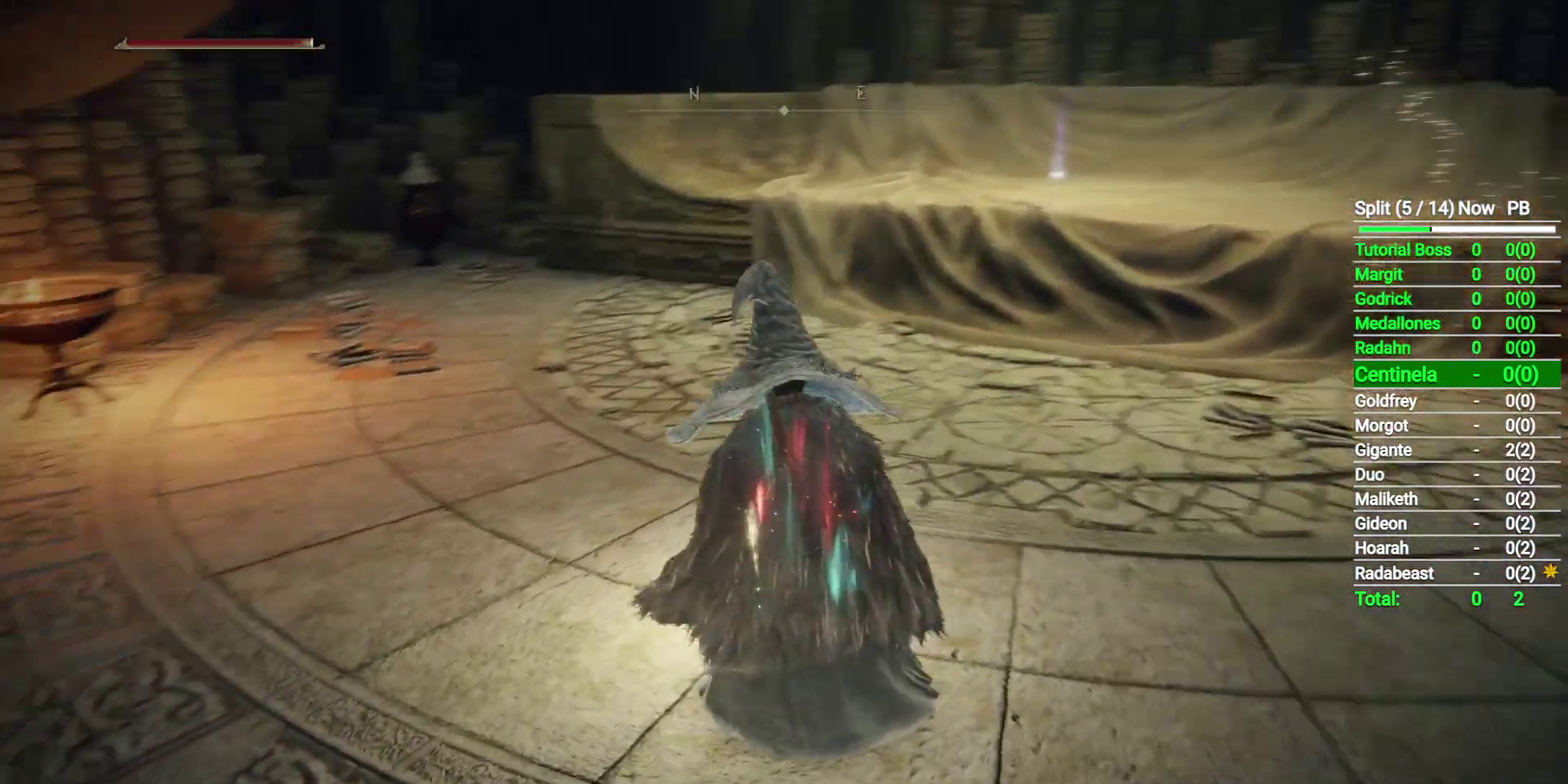
{"buttons": [], "left_stick": "center", "events": []}
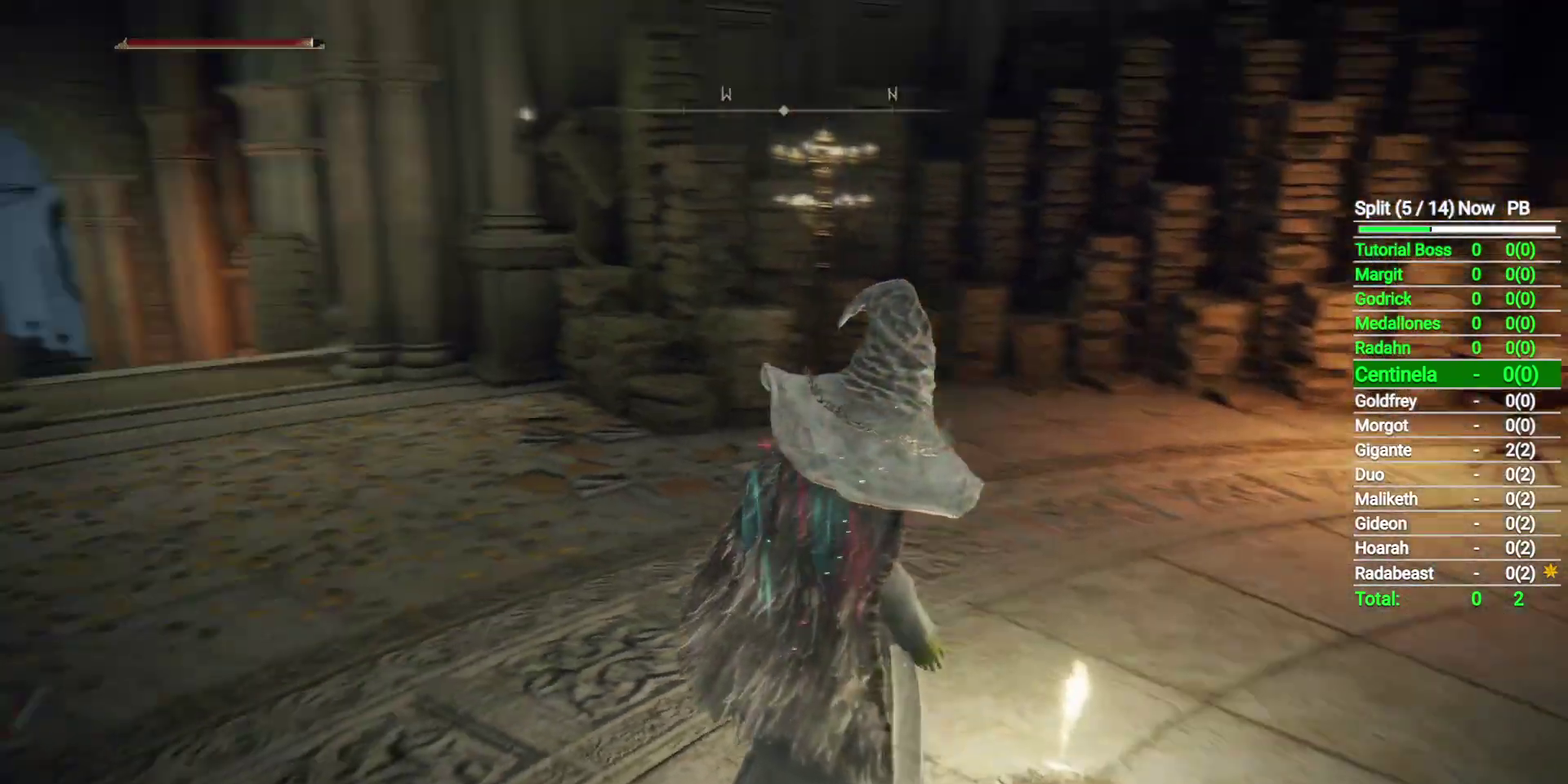
{"buttons": ["START"], "left_stick": "center", "events": [[433, "START", "down"]]}
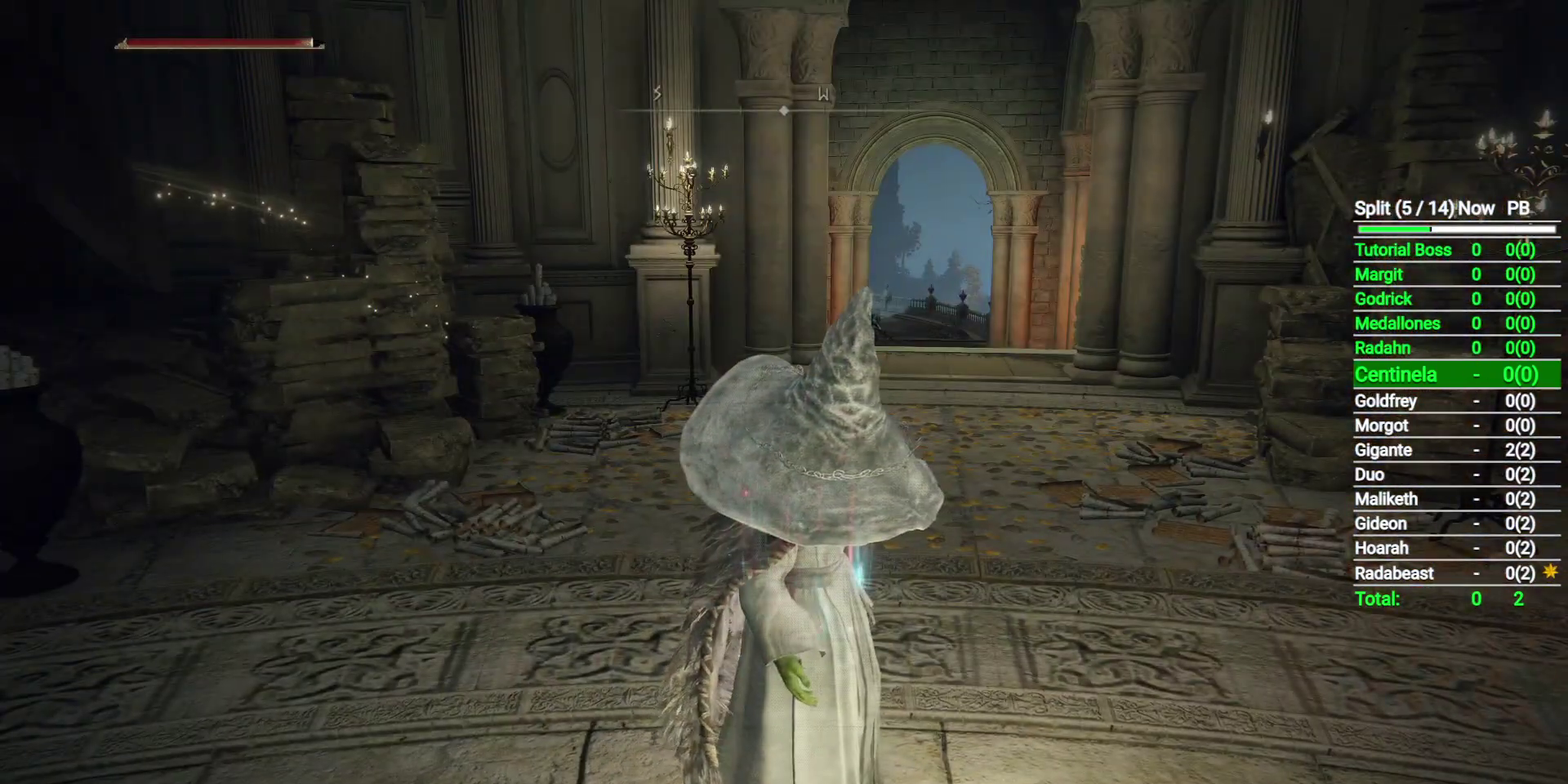
{"buttons": [], "left_stick": "center", "events": [[67, "START", "up"]]}
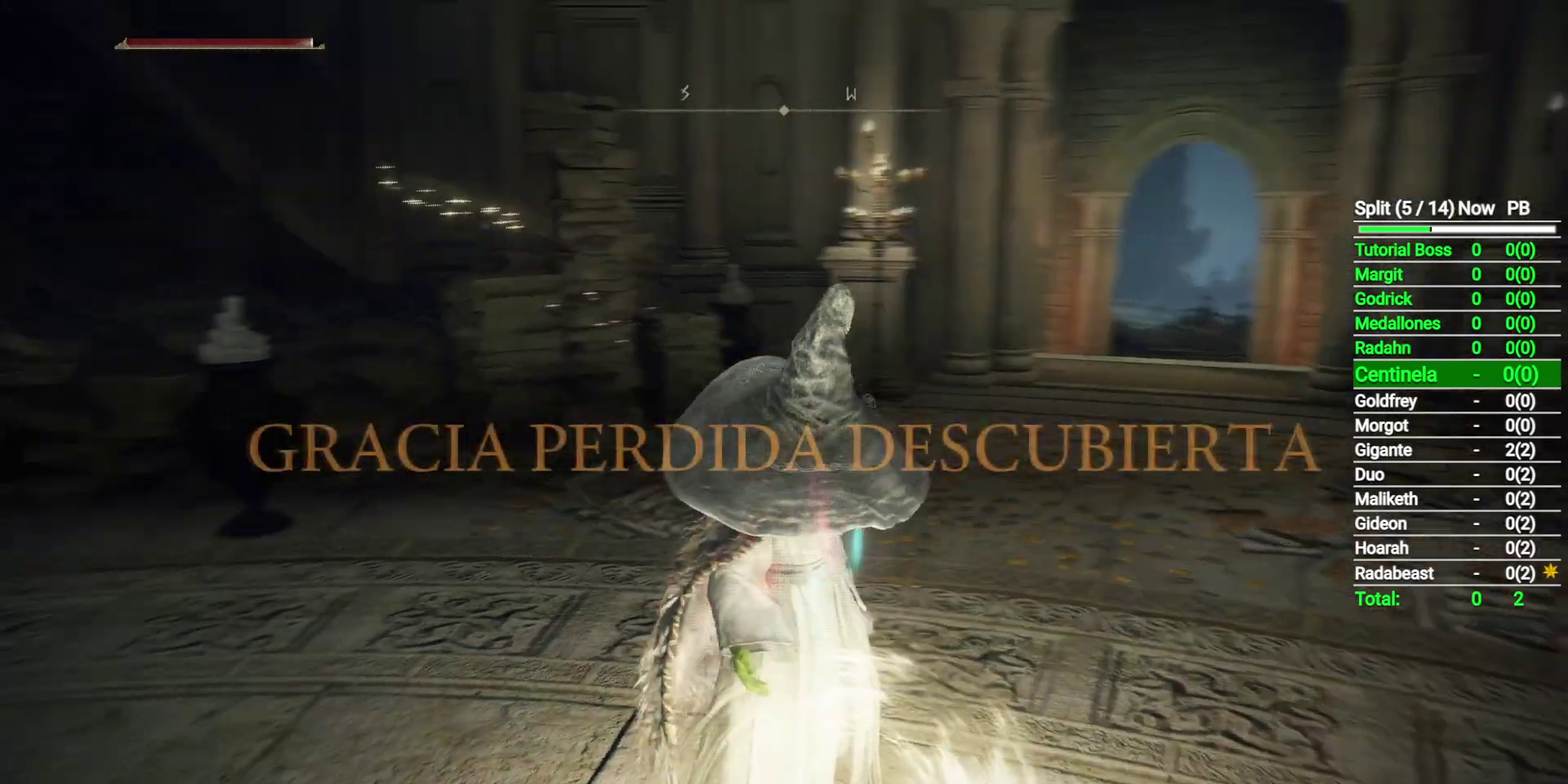
{"buttons": [], "left_stick": "center", "events": []}
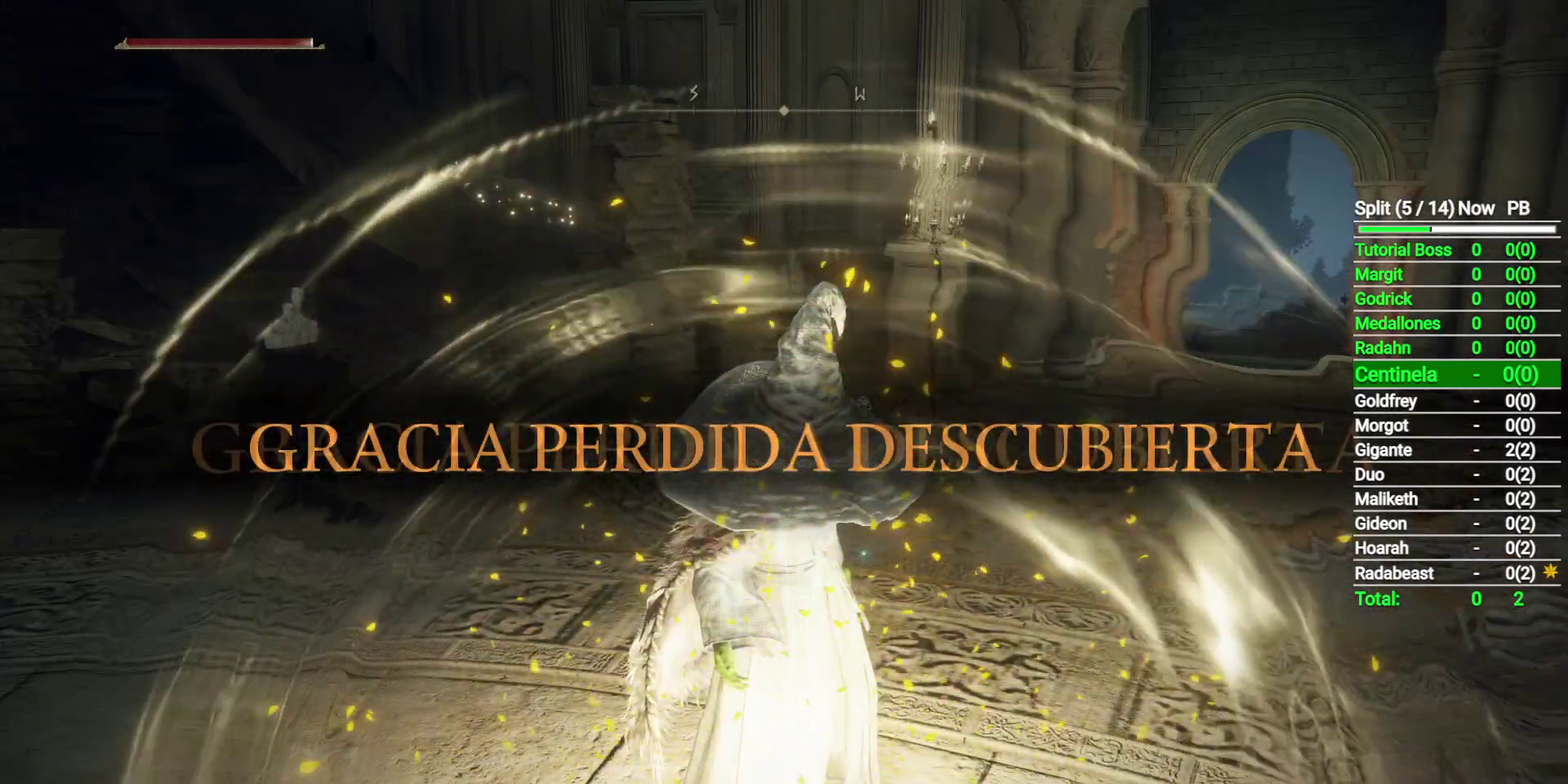
{"buttons": [], "left_stick": "center", "events": []}
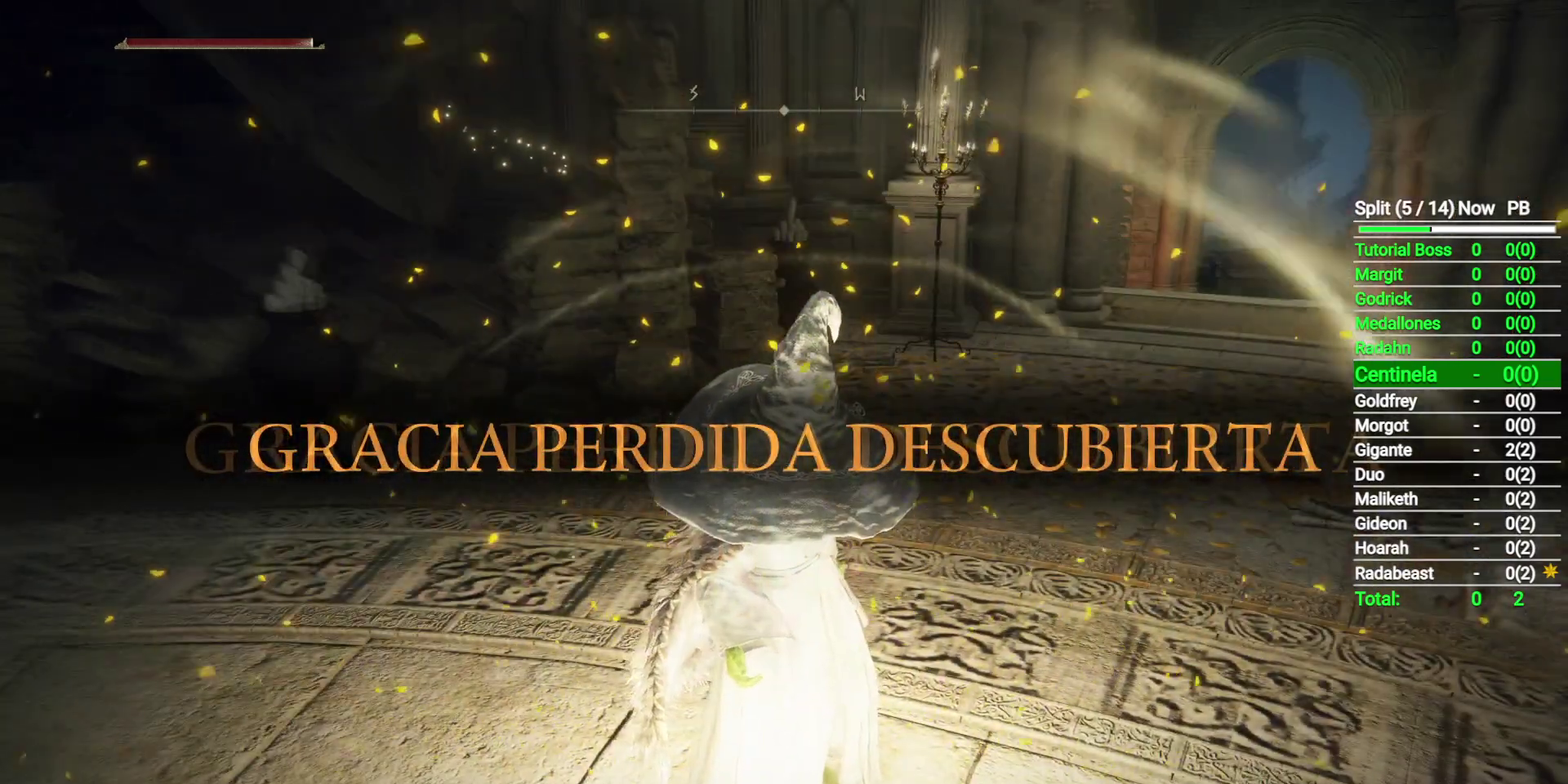
{"buttons": ["START"], "left_stick": "center", "events": [[117, "START", "down"], [233, "START", "up"], [400, "START", "down"]]}
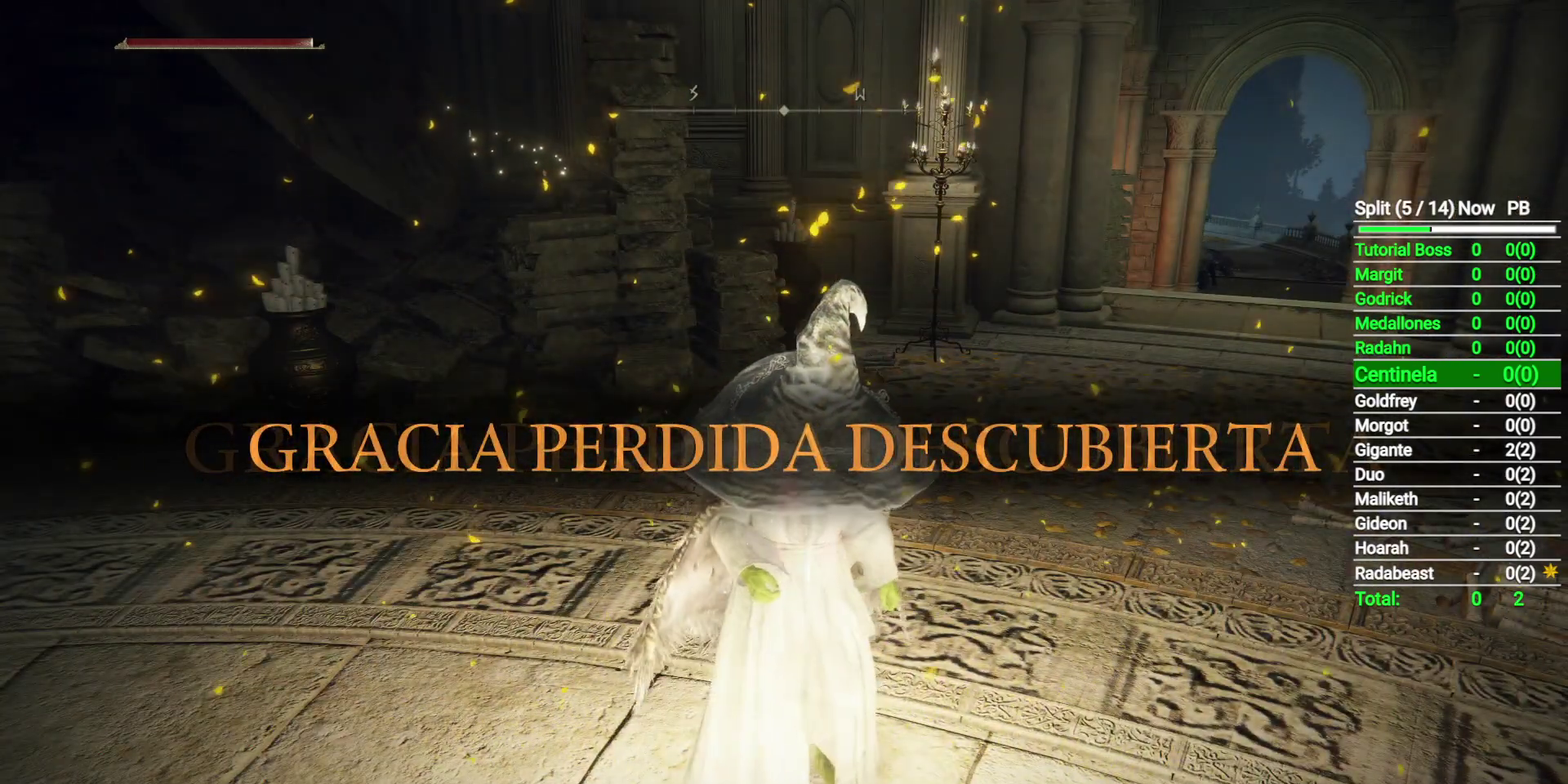
{"buttons": ["START"], "left_stick": "center", "events": [[17, "START", "up"], [150, "START", "down"], [267, "START", "up"], [467, "START", "down"]]}
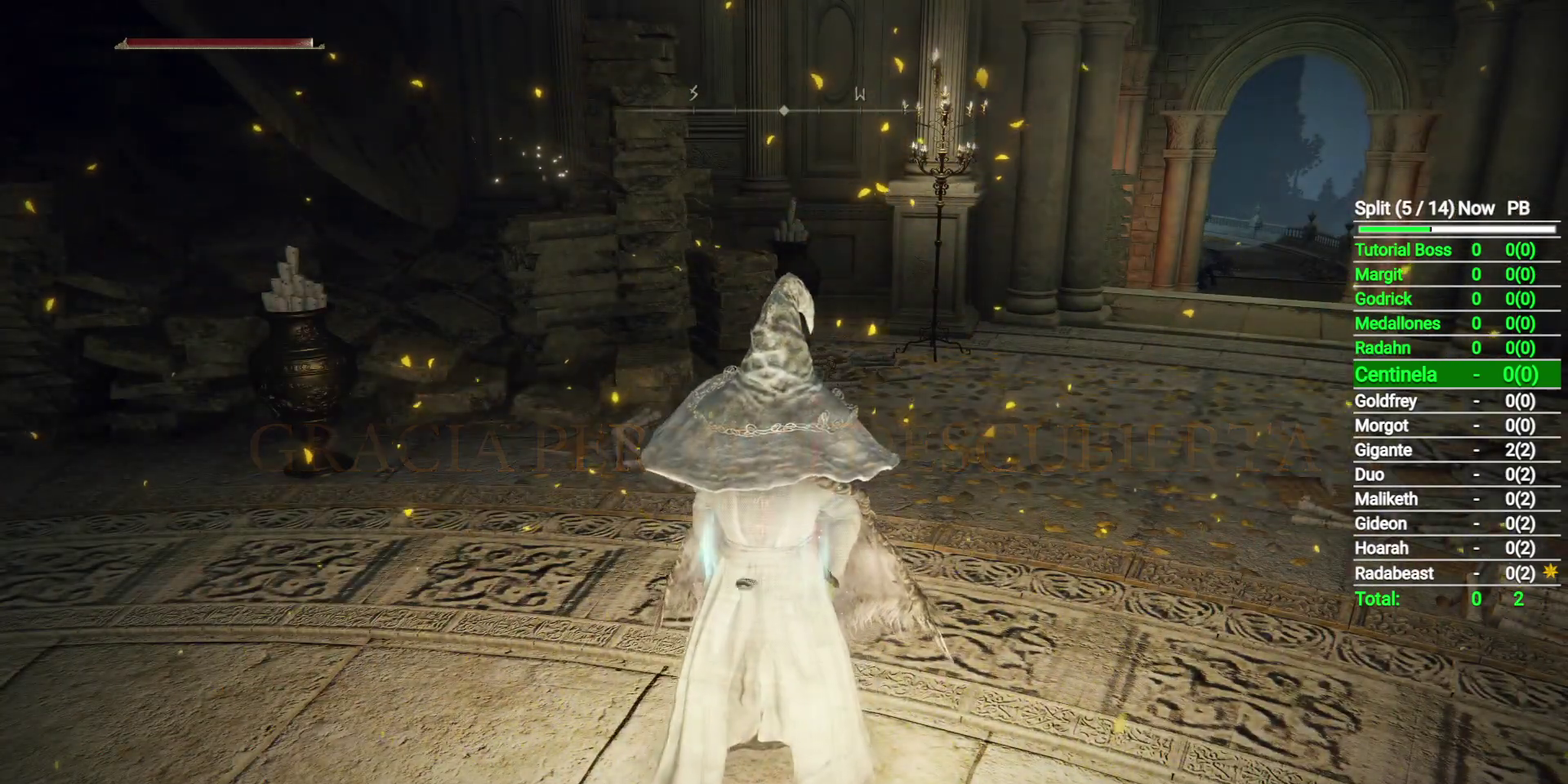
{"buttons": [], "left_stick": "center", "events": [[117, "START", "up"], [267, "START", "down"], [383, "START", "up"]]}